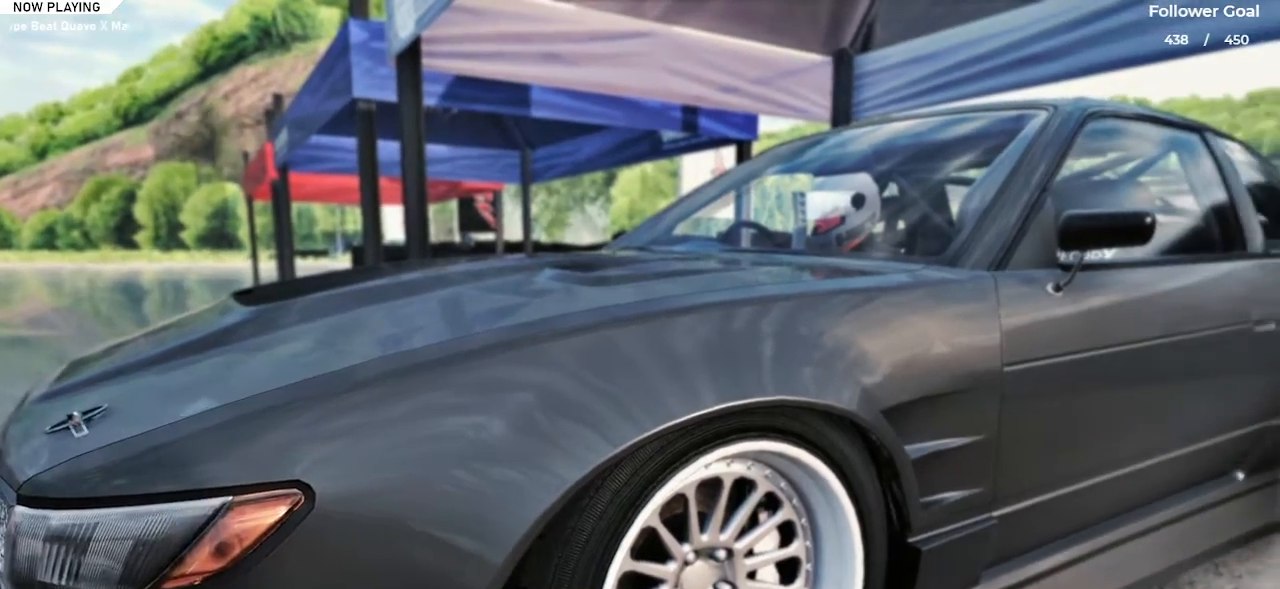
Gameplay with keyboard; each line is a JSON object with the keys held at the frame after it. "events" lists presses ("down") and releases ("up") of "a", "alt", "c", "caps_lock", "ctrl", "d", "down", "e", "left", "q", "right", "s", "shift", "space", "tab", "up", "v", "w", "x" and "z" between this image and that frame as [ms after this image, input, new state], when the widget could be followed in between. No other keys are recorded. Mouse input is not recorded.
{"keys": [], "events": [[33, "s", "down"], [167, "s", "up"]]}
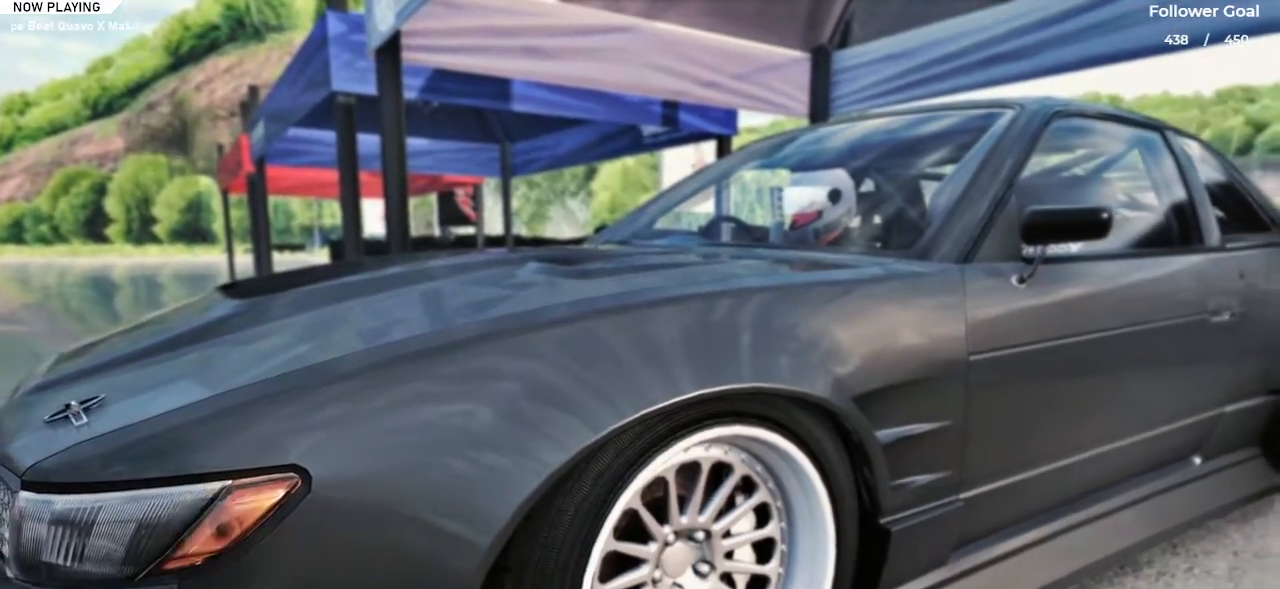
{"keys": [], "events": [[134, "s", "down"], [234, "s", "up"], [317, "a", "down"], [434, "a", "up"]]}
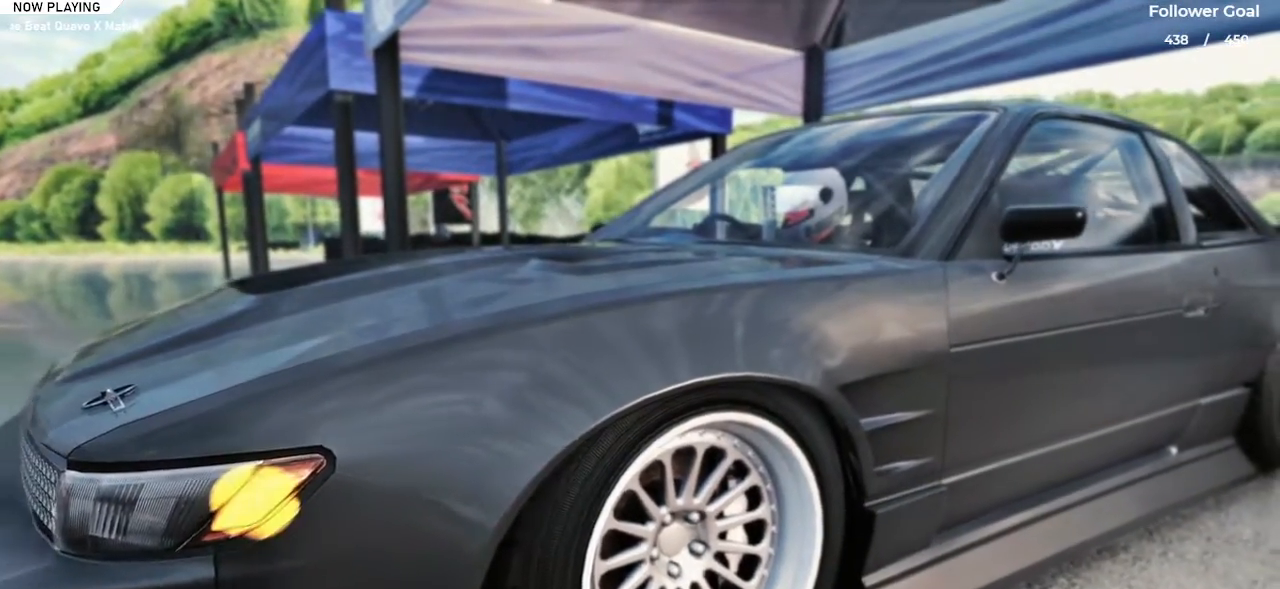
{"keys": [], "events": [[117, "a", "down"], [217, "a", "up"], [400, "a", "down"], [500, "a", "up"]]}
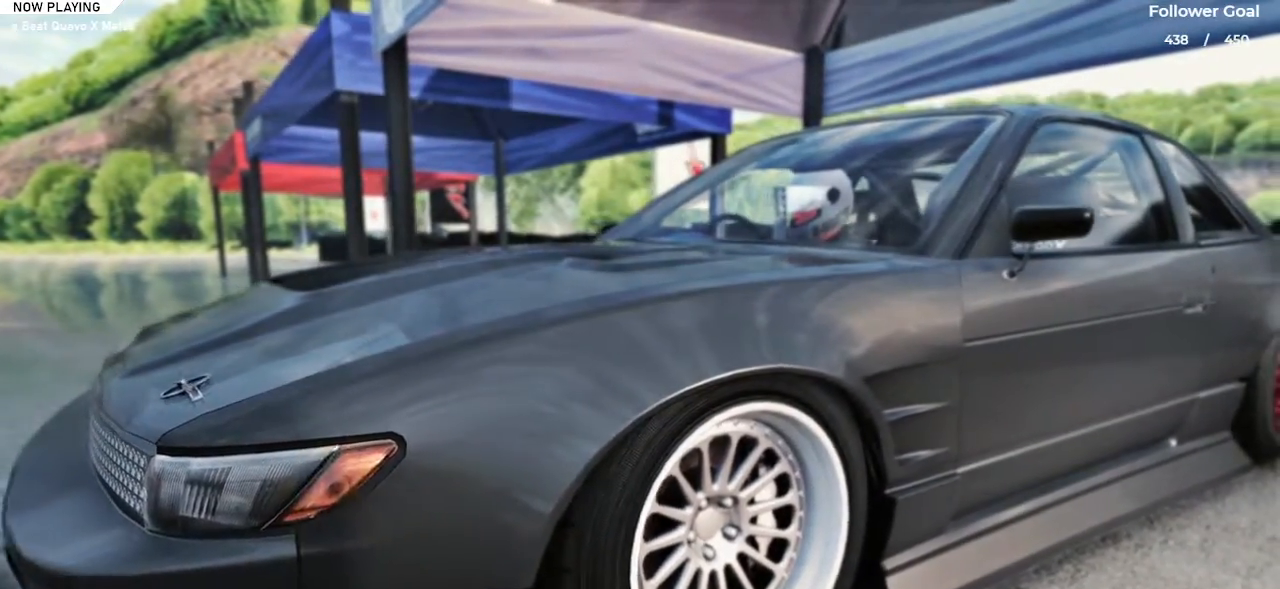
{"keys": ["a"], "events": [[84, "a", "down"], [184, "a", "up"], [267, "a", "down"], [317, "a", "up"], [451, "a", "down"]]}
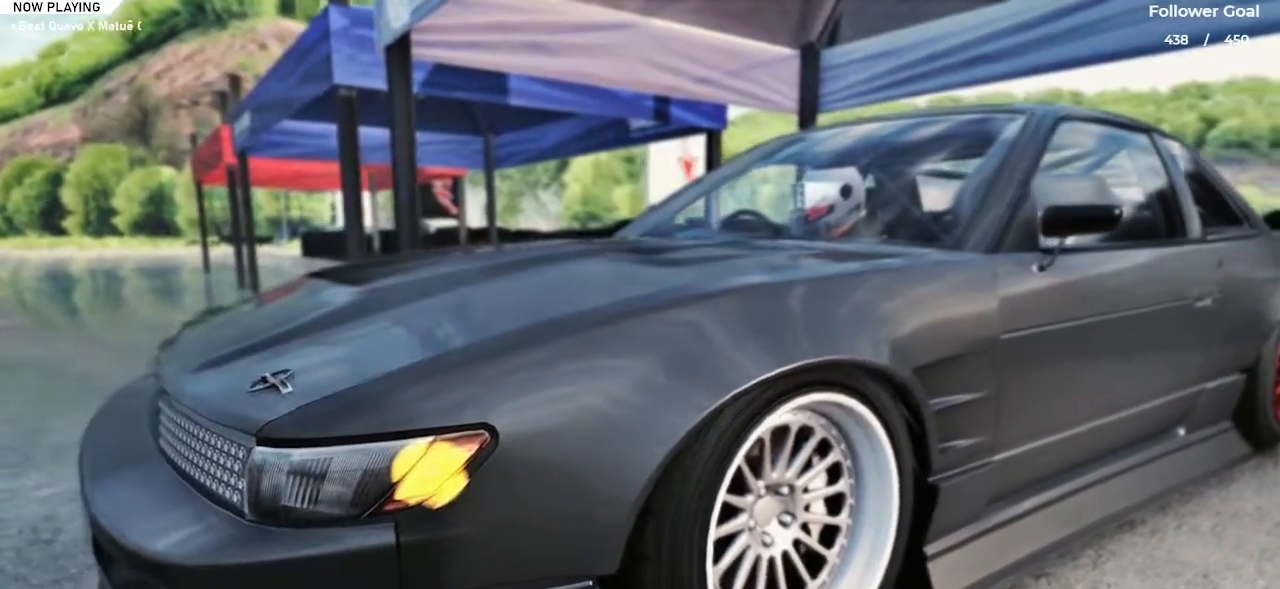
{"keys": [], "events": [[50, "a", "up"], [417, "a", "down"], [467, "a", "up"]]}
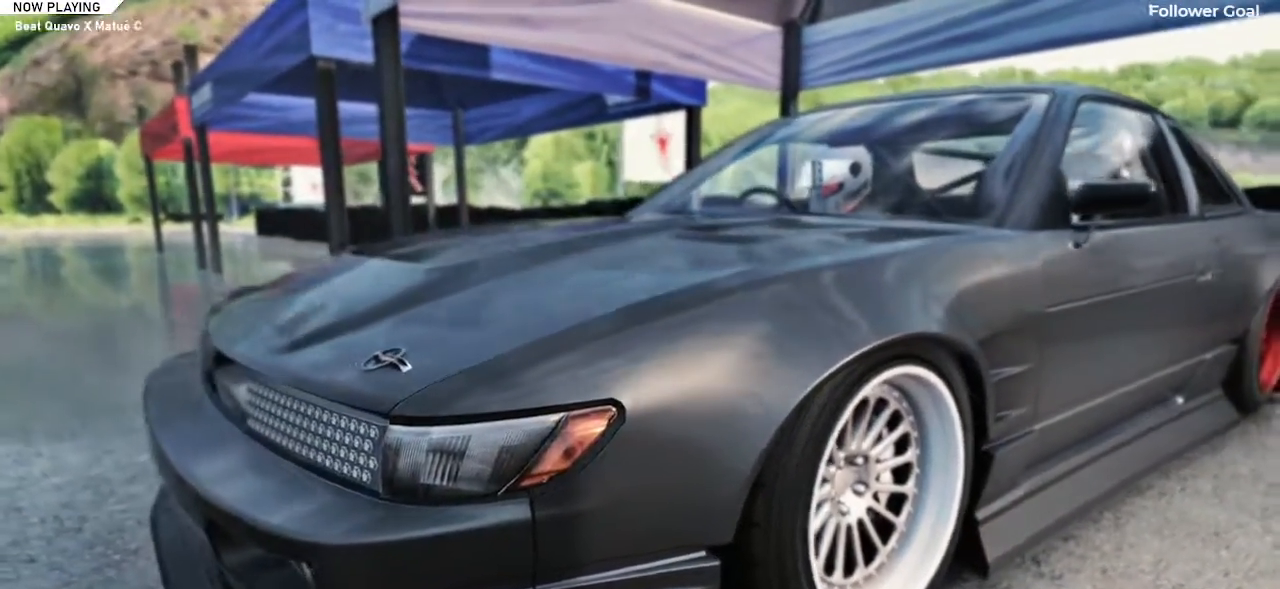
{"keys": ["a"], "events": [[301, "a", "down"], [351, "a", "up"], [484, "a", "down"]]}
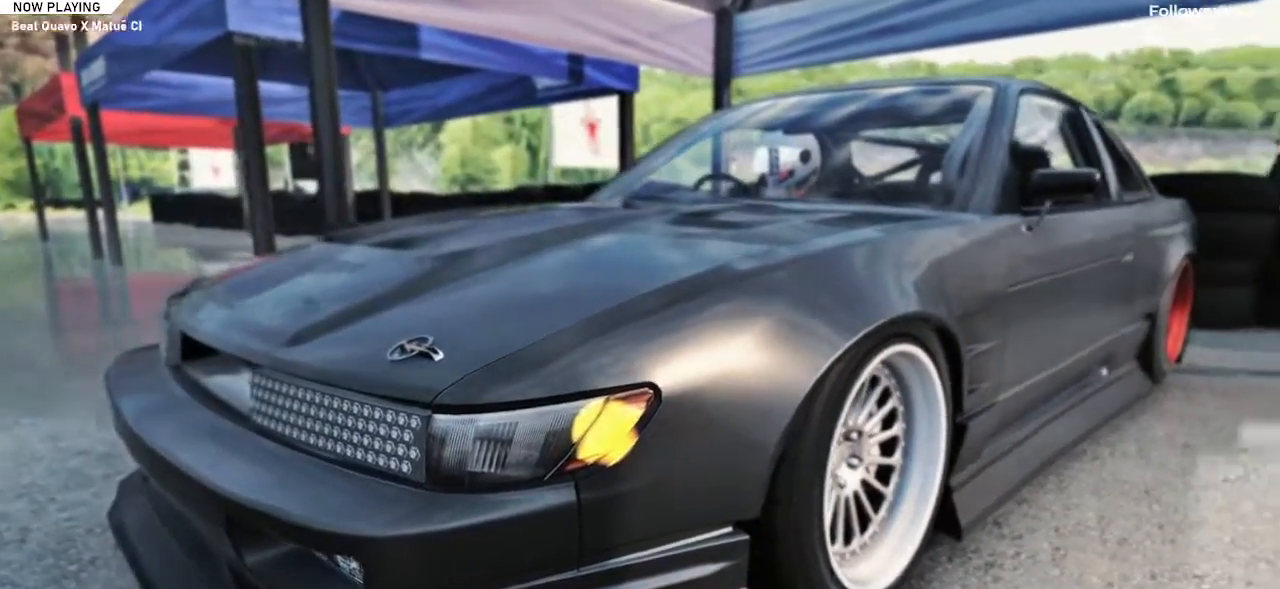
{"keys": [], "events": [[67, "a", "up"], [167, "a", "down"], [217, "a", "up"], [300, "a", "down"], [400, "a", "up"]]}
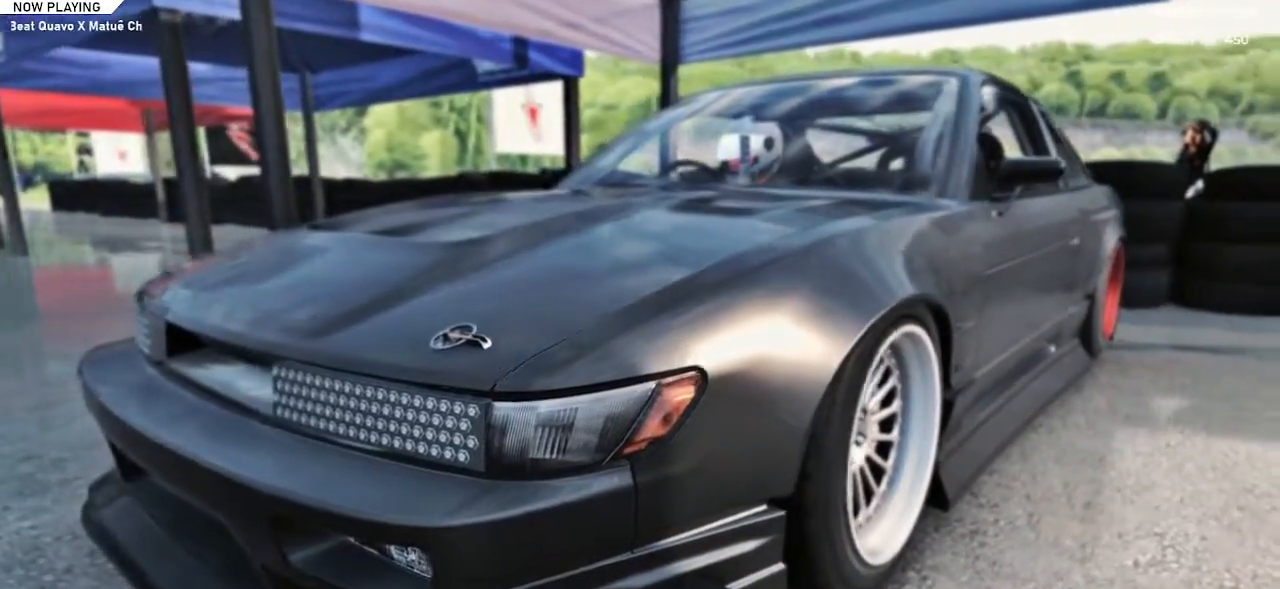
{"keys": [], "events": [[201, "a", "down"], [251, "a", "up"], [384, "a", "down"], [468, "a", "up"]]}
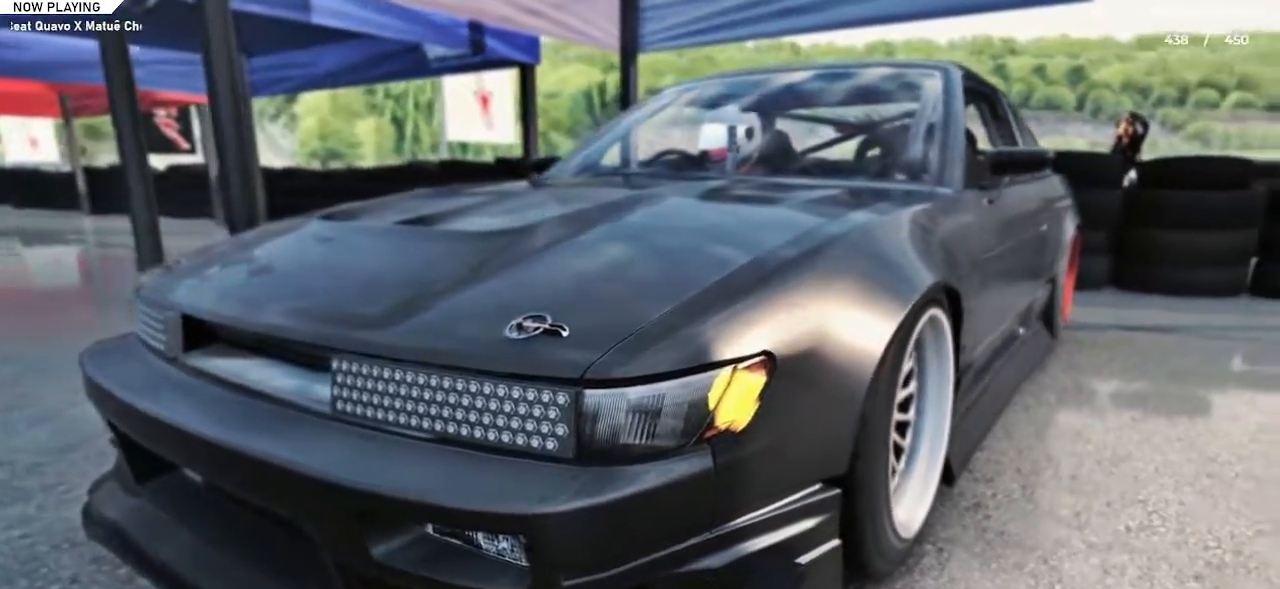
{"keys": ["a"], "events": [[67, "a", "down"], [150, "a", "up"], [250, "a", "down"], [300, "a", "up"], [434, "a", "down"]]}
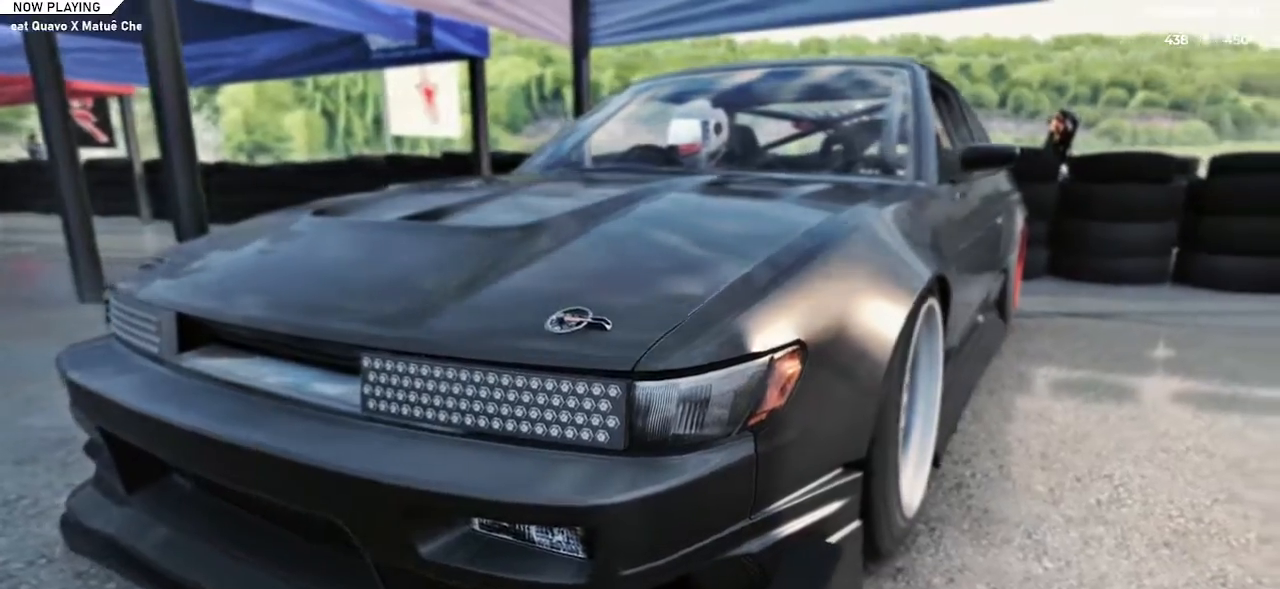
{"keys": ["a"], "events": [[34, "a", "up"], [117, "a", "down"], [217, "a", "up"], [317, "a", "down"], [401, "a", "up"], [501, "a", "down"]]}
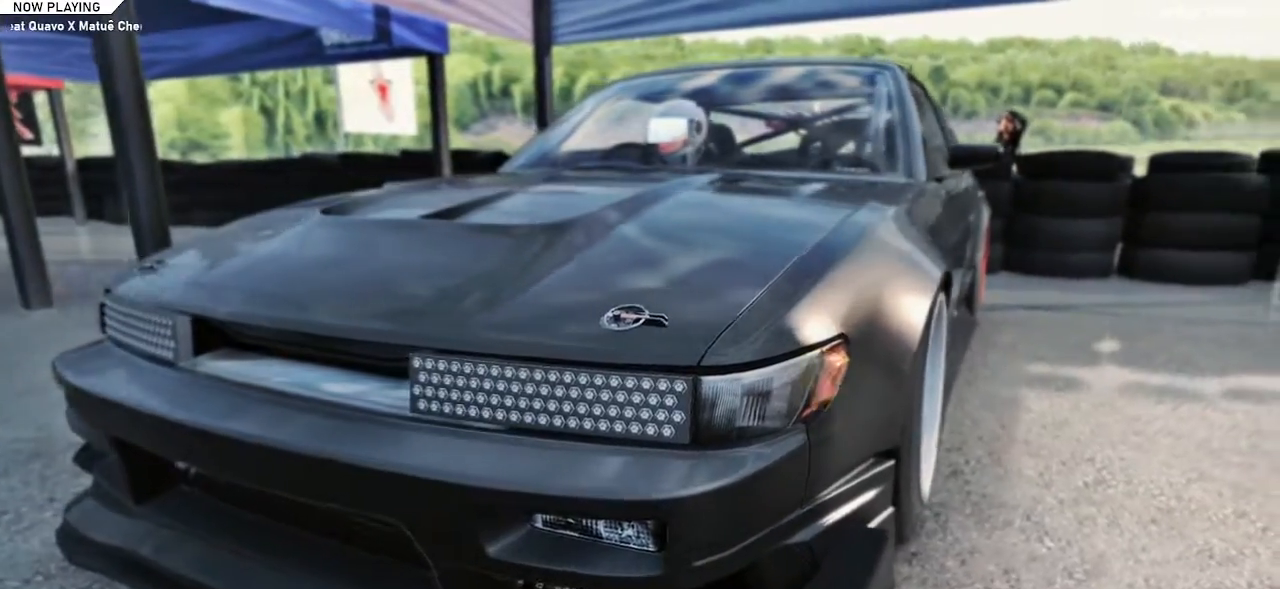
{"keys": ["a"], "events": [[83, "a", "up"], [284, "a", "down"], [334, "a", "up"], [467, "a", "down"]]}
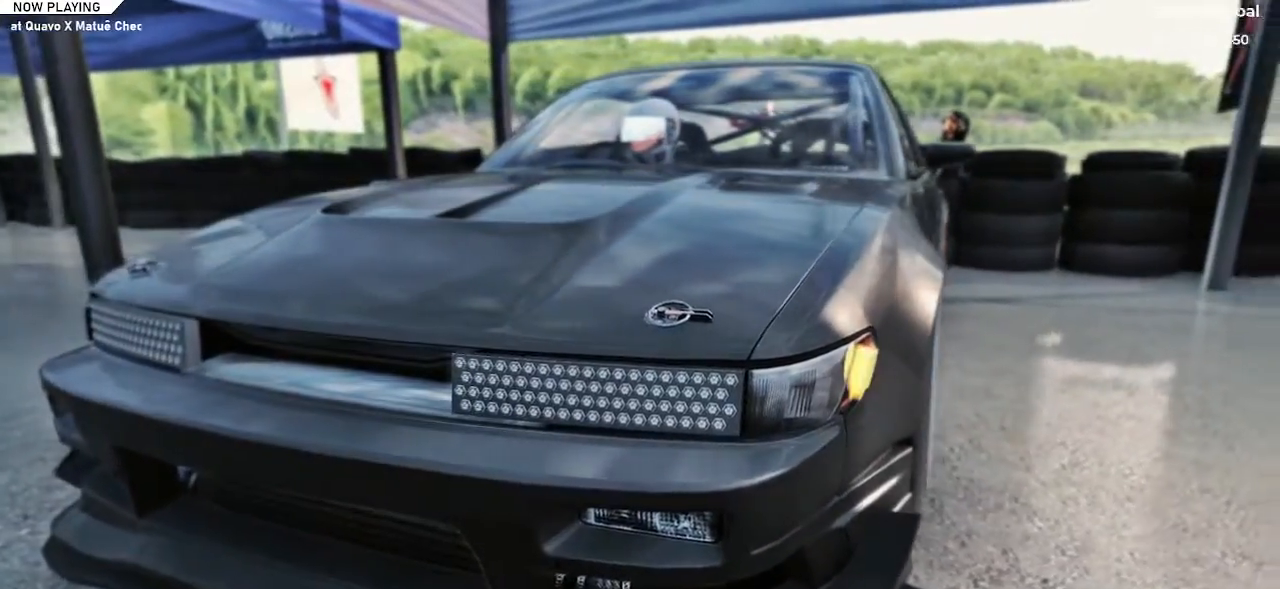
{"keys": [], "events": [[17, "a", "up"], [151, "a", "down"], [201, "a", "up"]]}
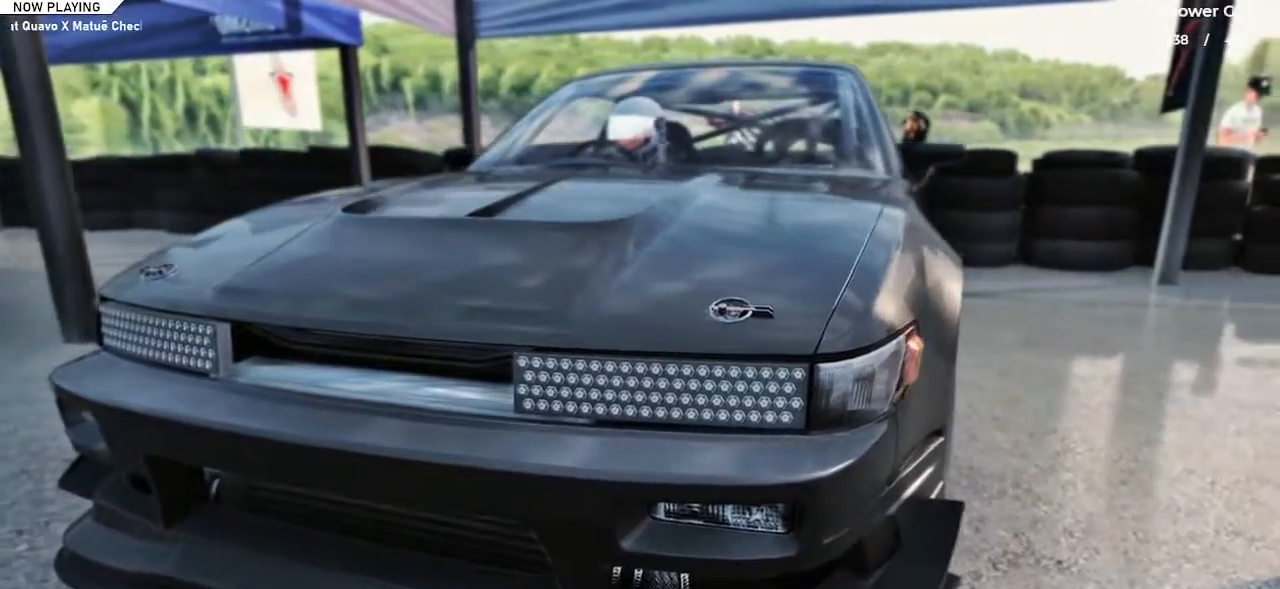
{"keys": [], "events": []}
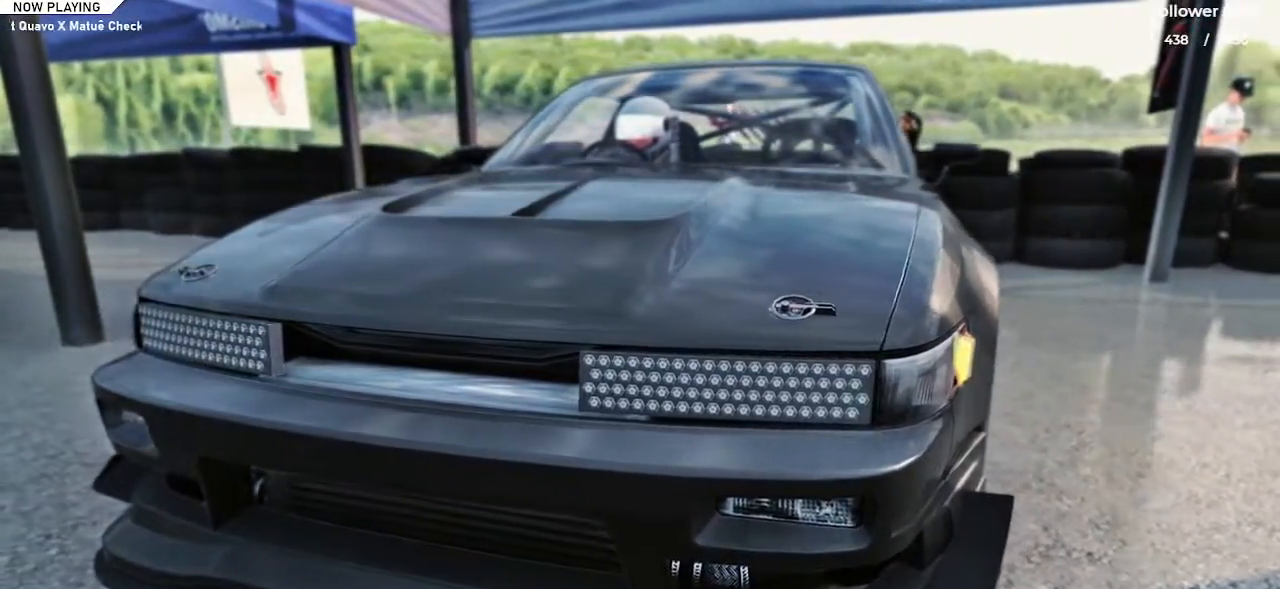
{"keys": [], "events": []}
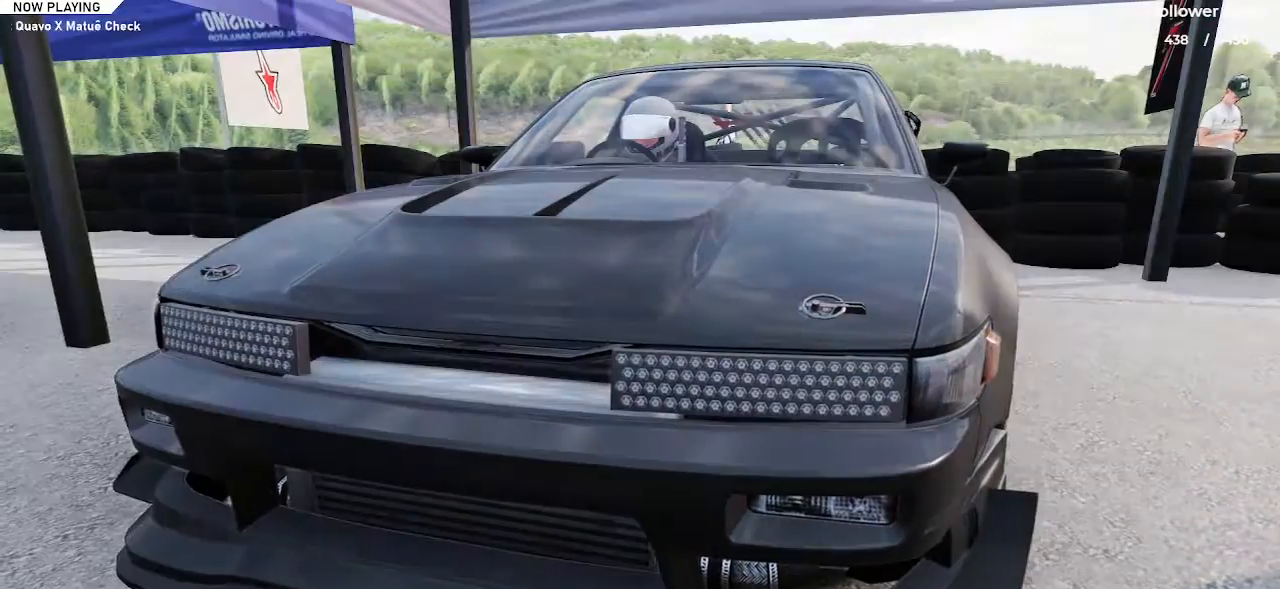
{"keys": [], "events": []}
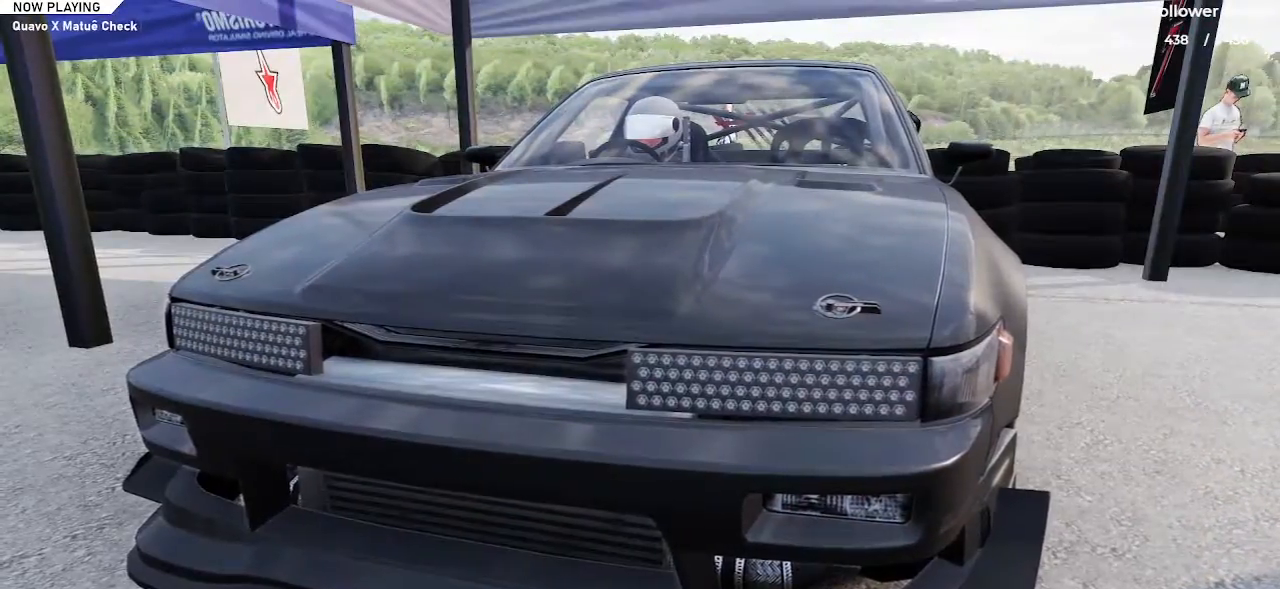
{"keys": [], "events": []}
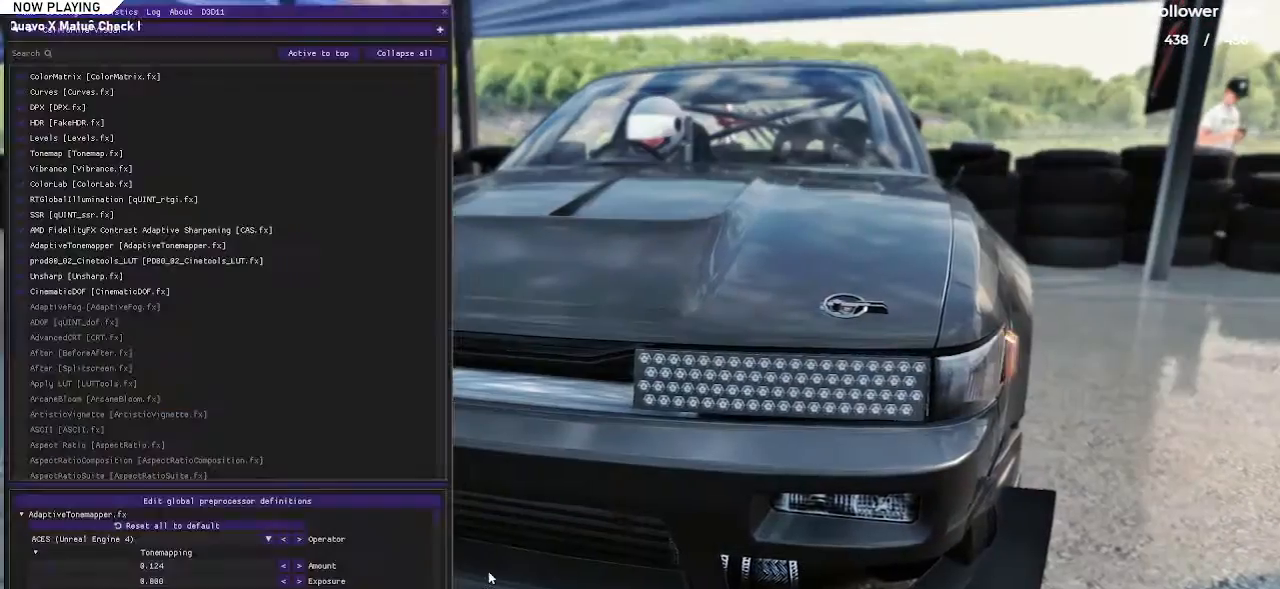
{"keys": [], "events": []}